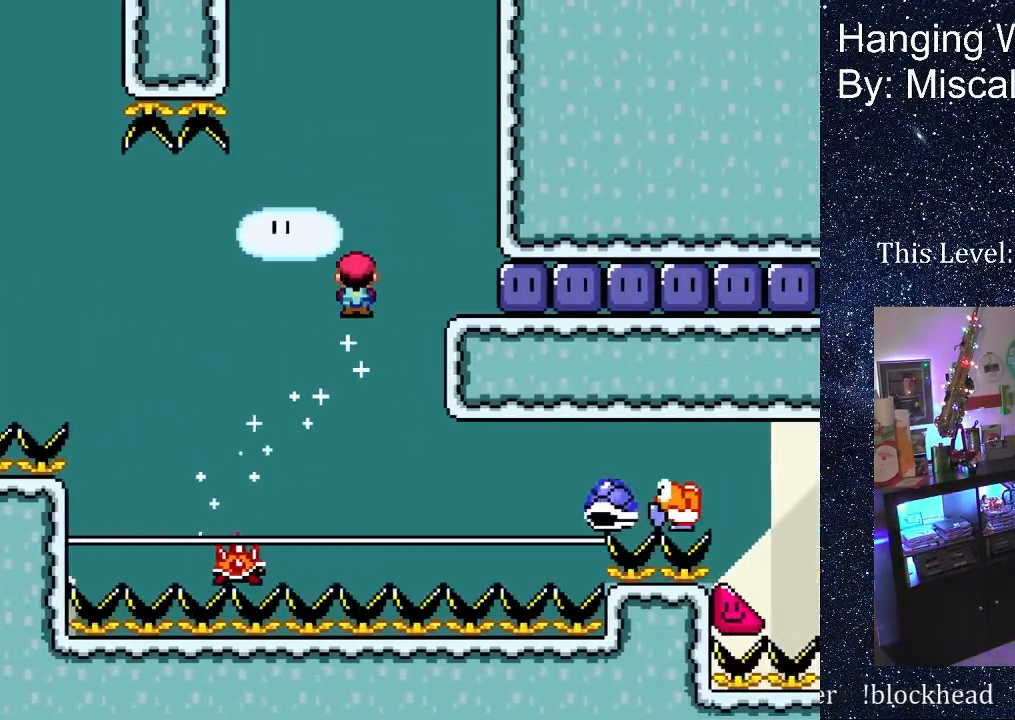
Gameplay with a controller (Nintendo layout); each line is a JSON object with the inputs held at the frame after it. "events" lists button and stick changes between this image and that frame as [ms after this image, input, new state], when the widget could be followed in between. Not read: L3 R3 Y.
{"buttons": ["DPAD_RIGHT"], "events": [[100, "A", "up"], [133, "X", "up"]]}
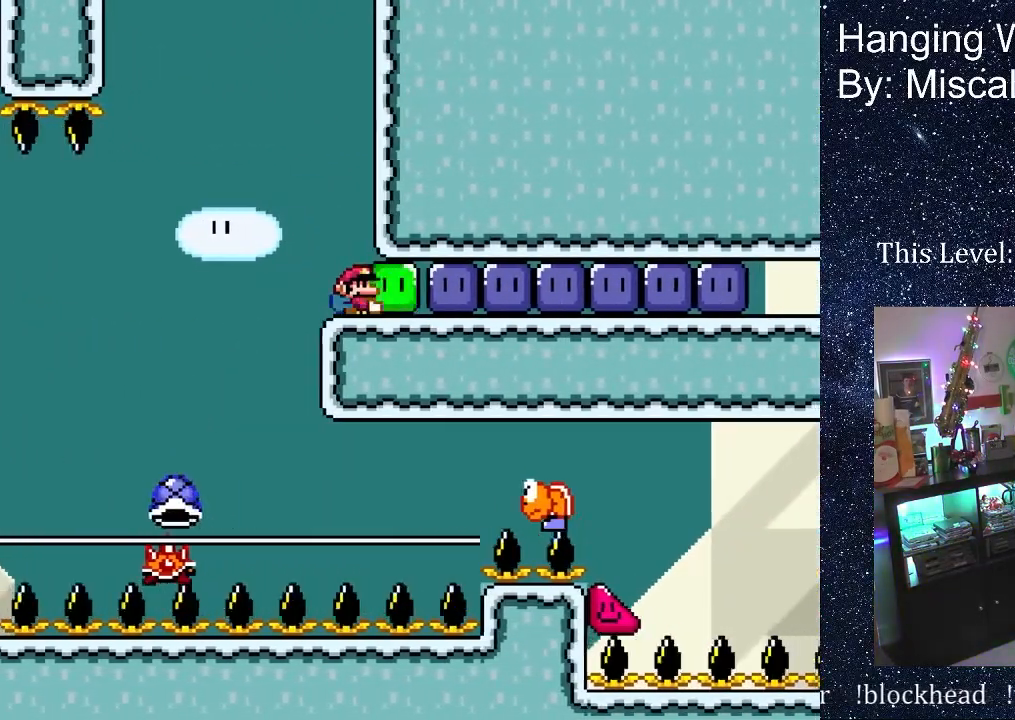
{"buttons": ["DPAD_RIGHT"], "events": []}
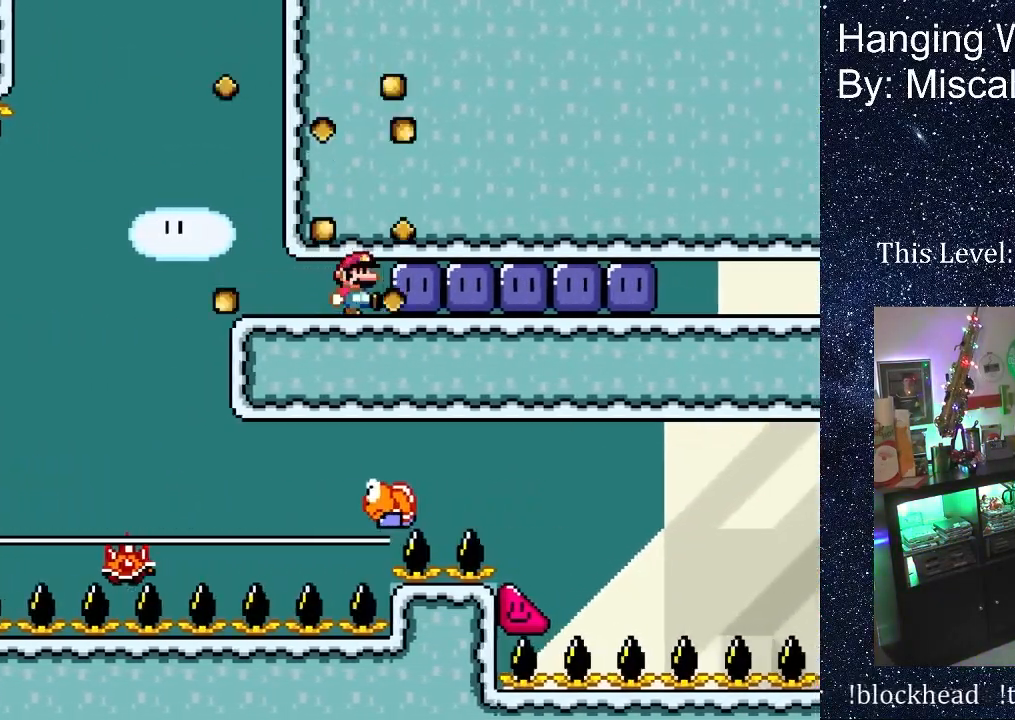
{"buttons": ["DPAD_RIGHT"], "events": []}
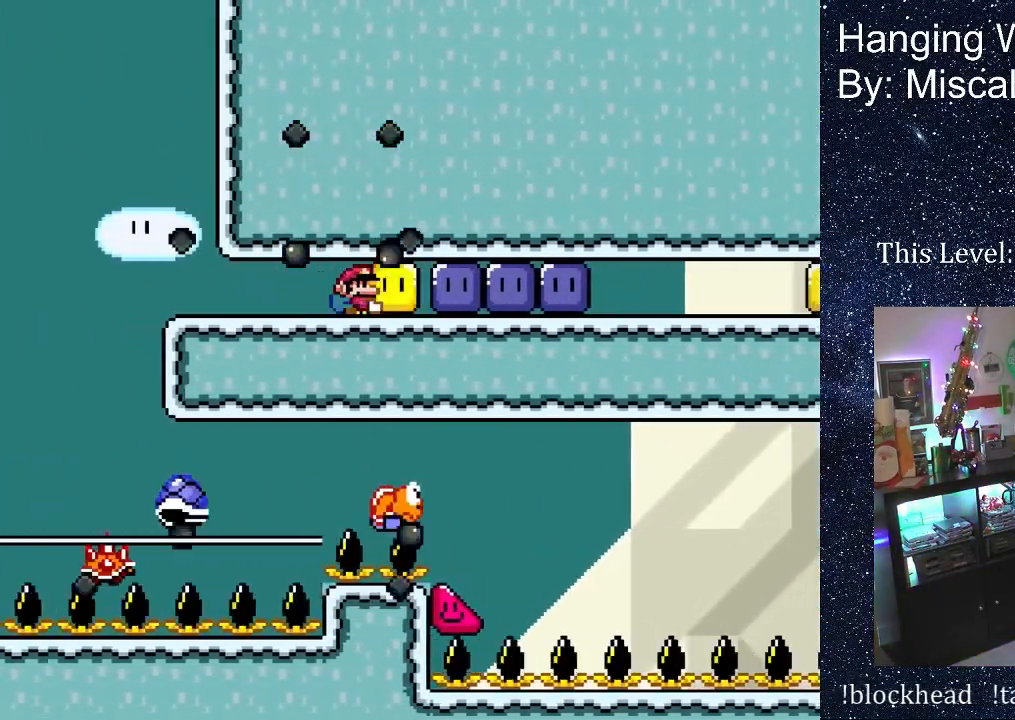
{"buttons": ["DPAD_RIGHT"], "events": []}
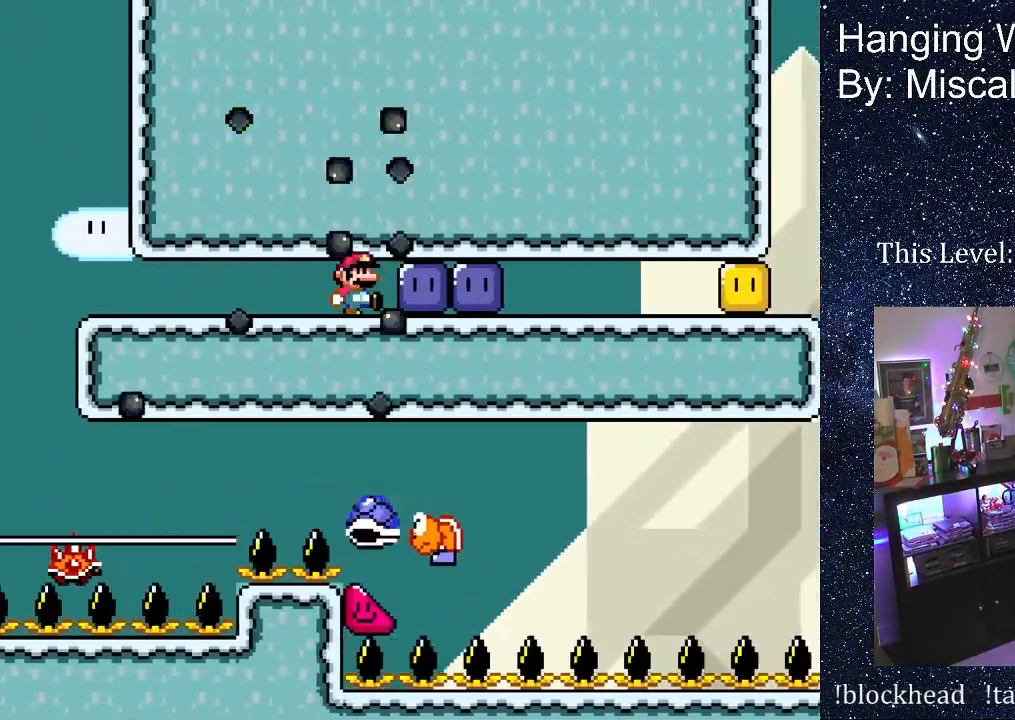
{"buttons": ["DPAD_RIGHT"], "events": []}
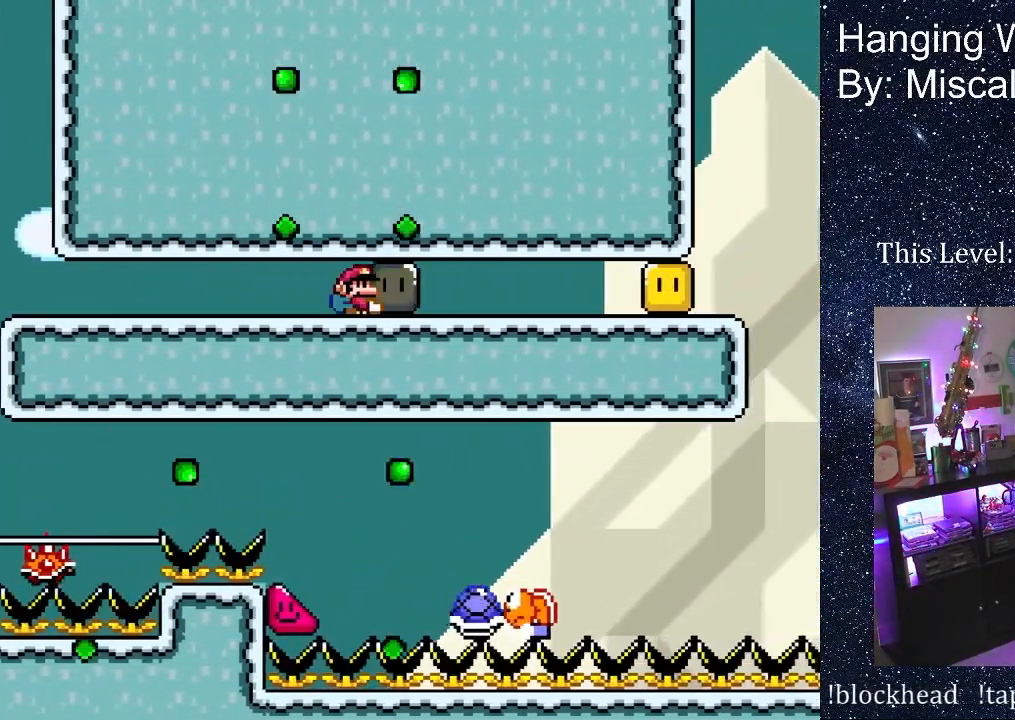
{"buttons": ["DPAD_LEFT"], "events": [[433, "DPAD_RIGHT", "up"], [467, "DPAD_LEFT", "down"]]}
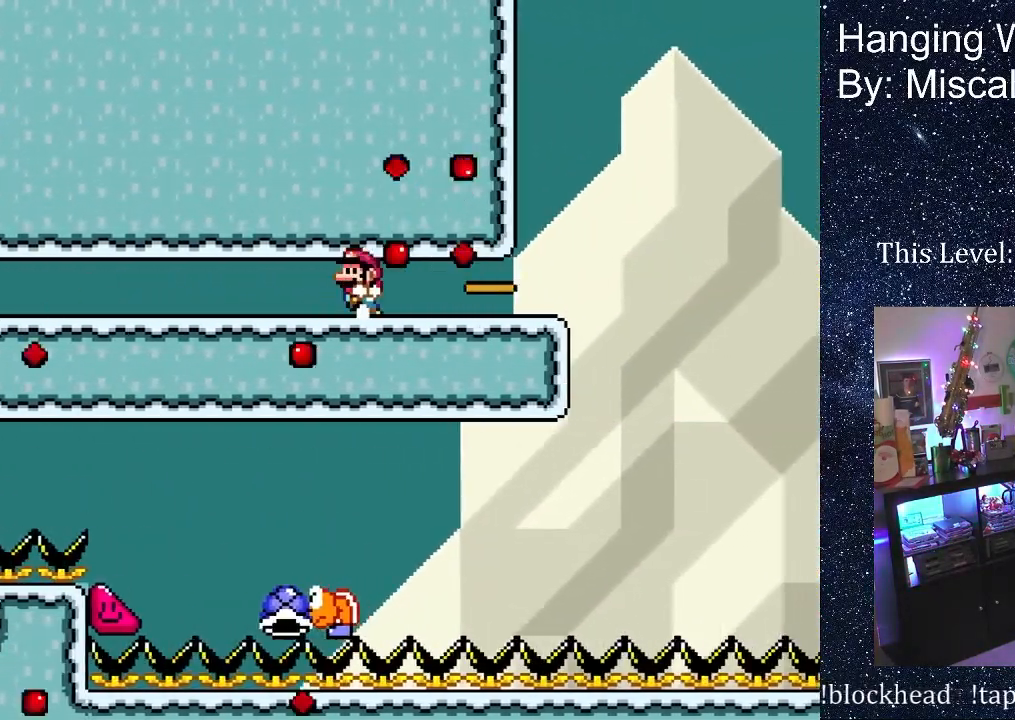
{"buttons": ["DPAD_RIGHT"], "events": [[117, "DPAD_LEFT", "up"], [300, "DPAD_RIGHT", "down"]]}
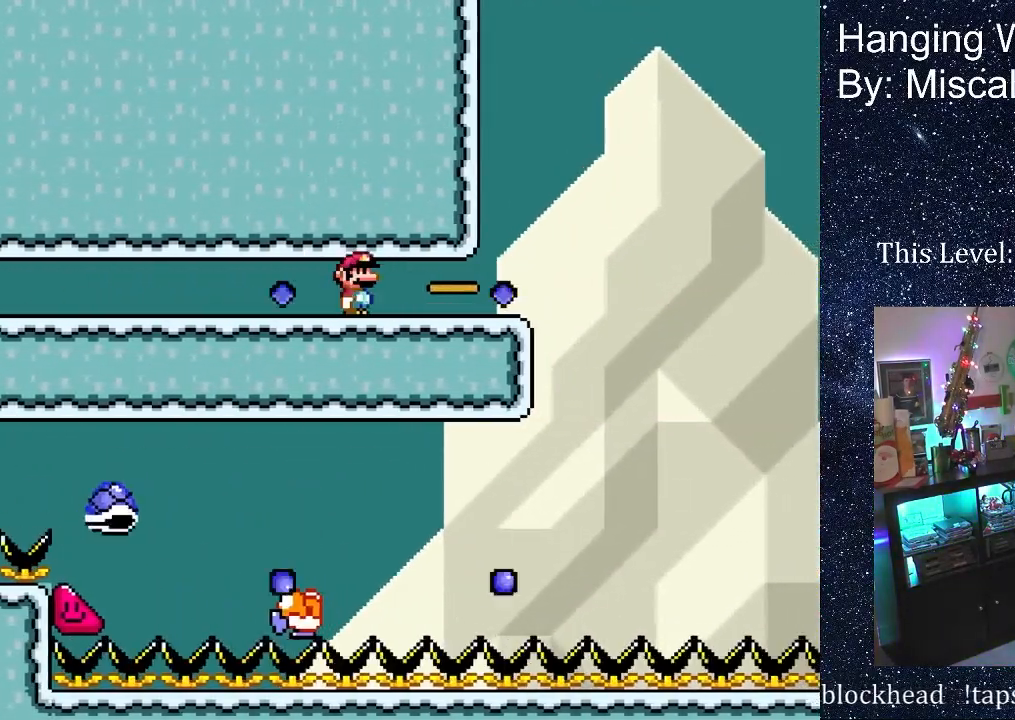
{"buttons": ["B", "DPAD_RIGHT"], "events": [[367, "B", "down"]]}
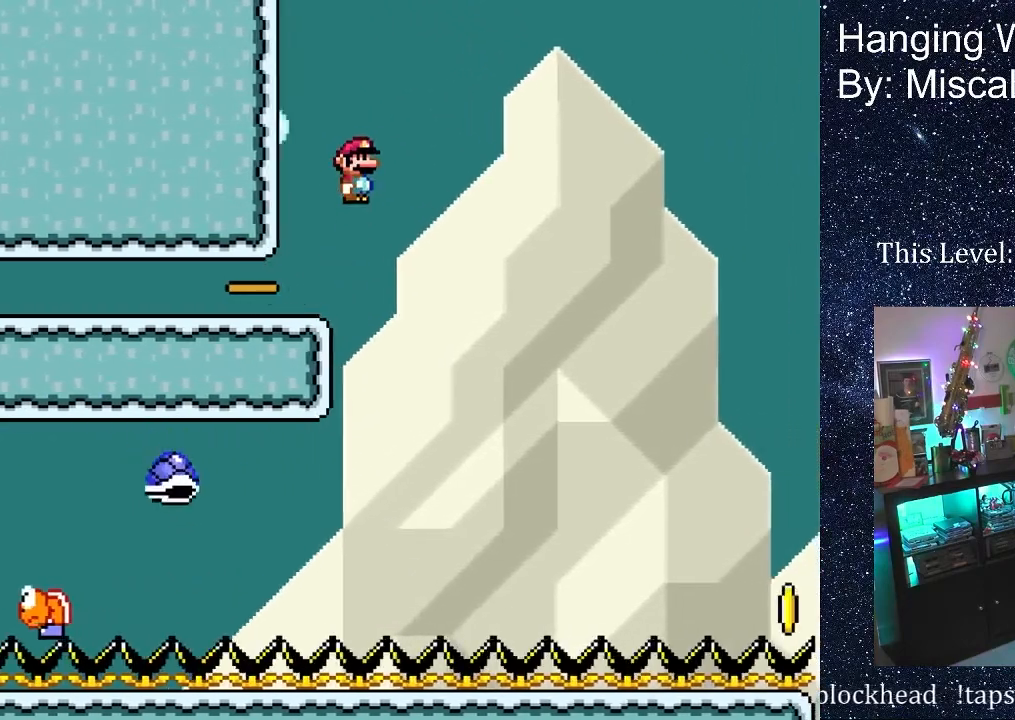
{"buttons": ["DPAD_RIGHT"], "events": [[233, "B", "up"]]}
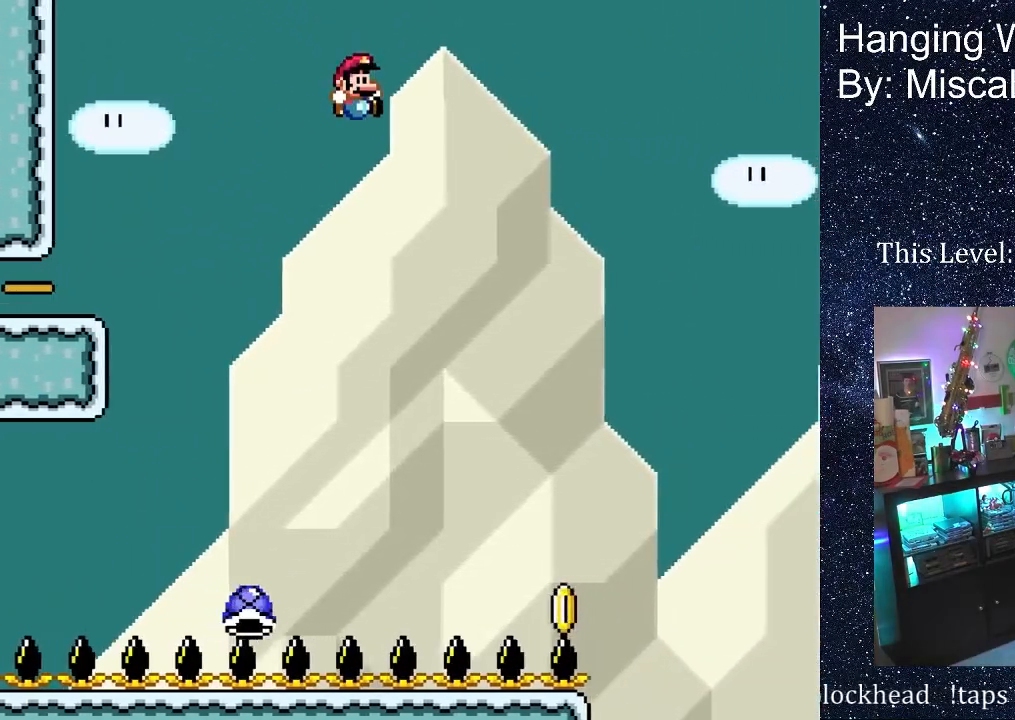
{"buttons": ["B", "DPAD_RIGHT"], "events": [[167, "B", "down"], [200, "DPAD_UP", "down"], [250, "DPAD_RIGHT", "up"], [283, "DPAD_LEFT", "down"], [333, "DPAD_LEFT", "up"], [367, "DPAD_RIGHT", "down"], [383, "DPAD_UP", "up"]]}
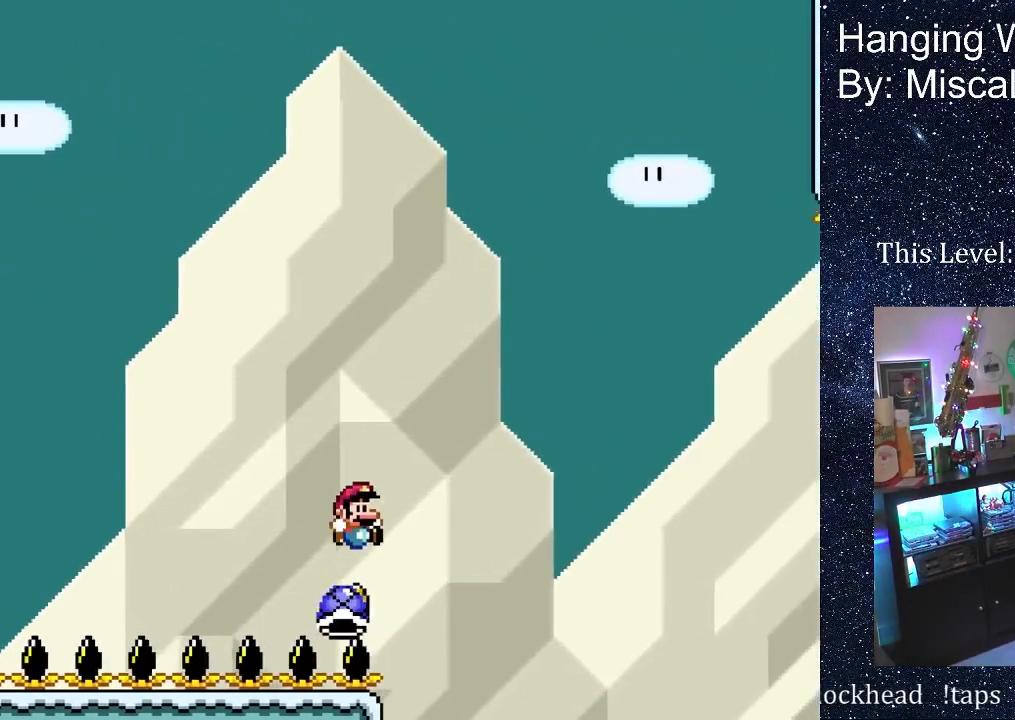
{"buttons": ["B", "DPAD_RIGHT"], "events": []}
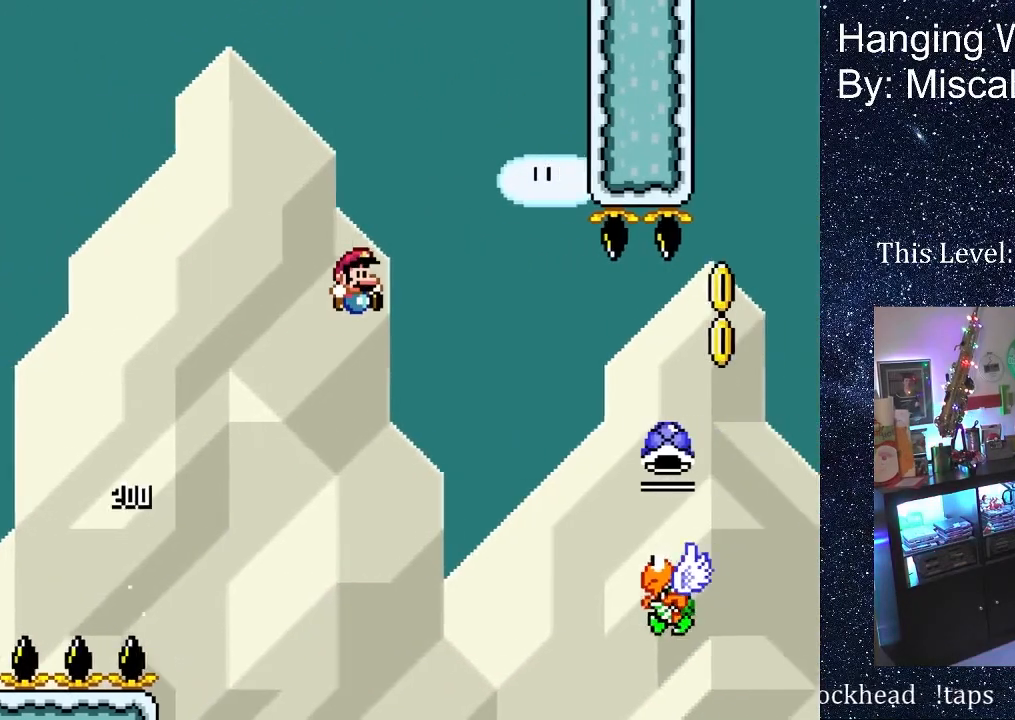
{"buttons": ["B", "DPAD_UP", "DPAD_RIGHT"], "events": [[283, "DPAD_UP", "down"]]}
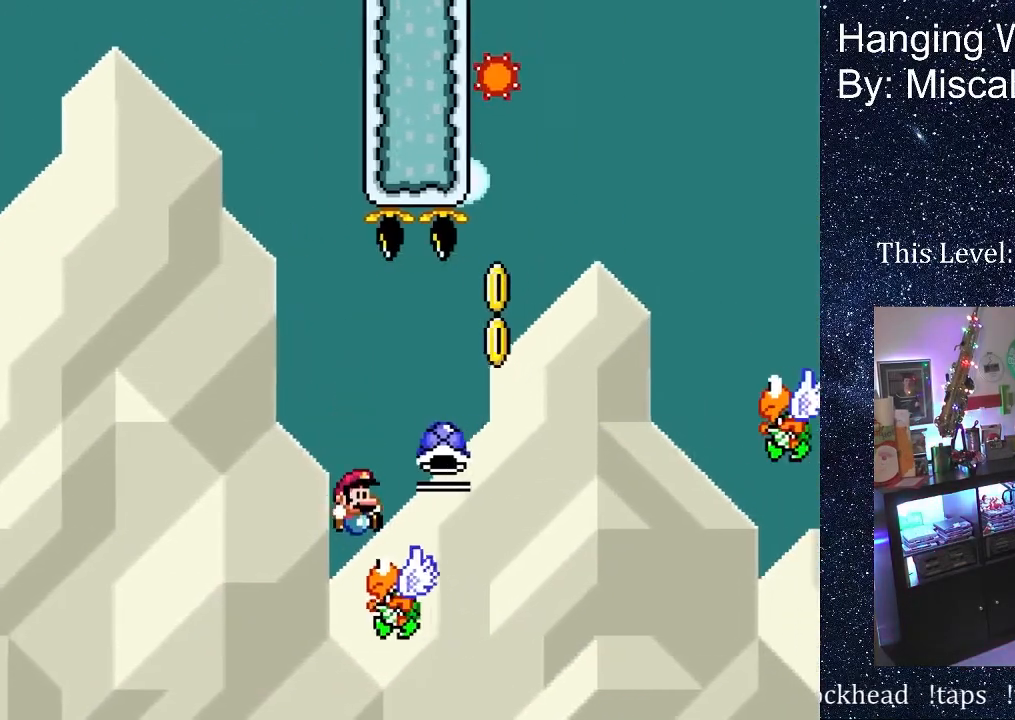
{"buttons": ["B", "DPAD_UP", "DPAD_RIGHT"], "events": [[267, "B", "up"], [283, "B", "down"]]}
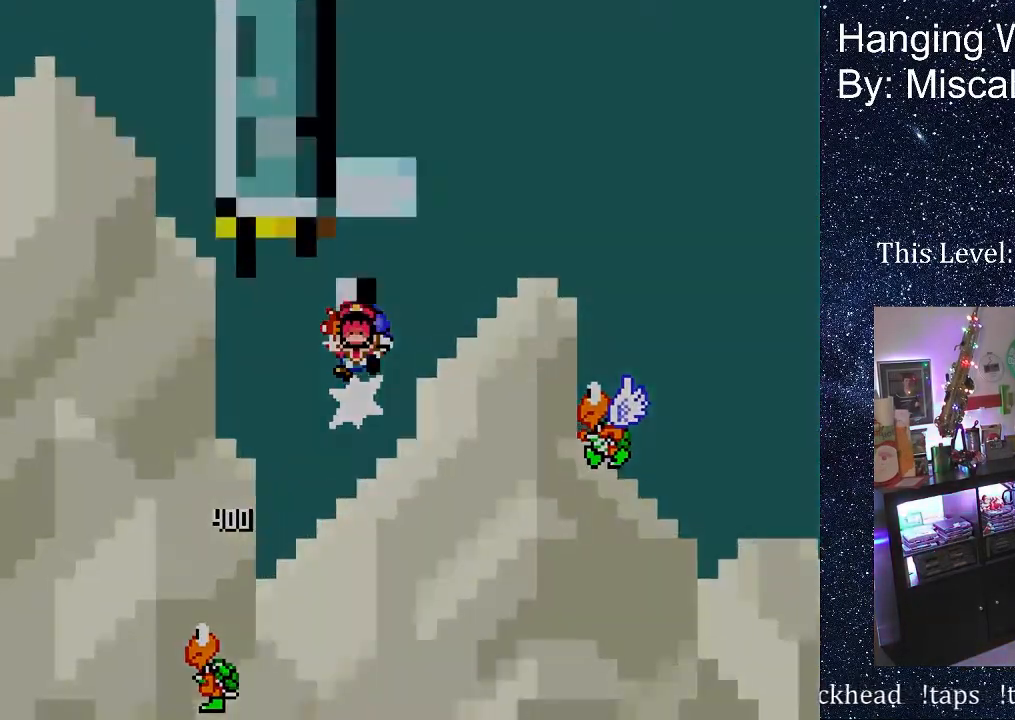
{"buttons": ["B"], "events": [[400, "DPAD_RIGHT", "up"], [400, "DPAD_UP", "up"]]}
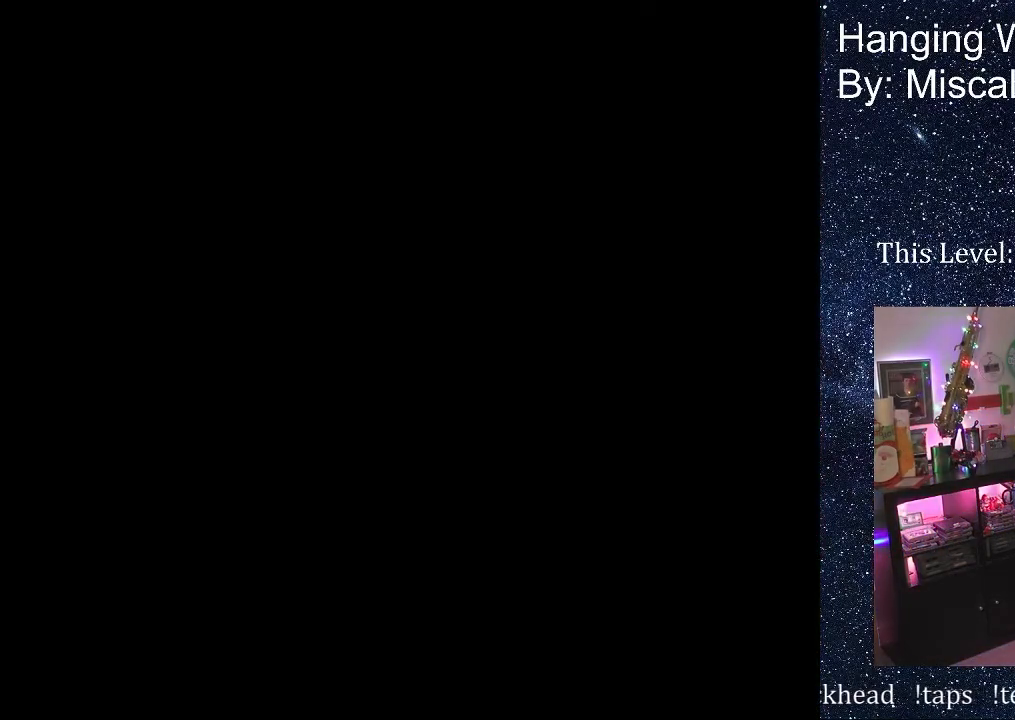
{"buttons": [], "events": [[17, "B", "up"]]}
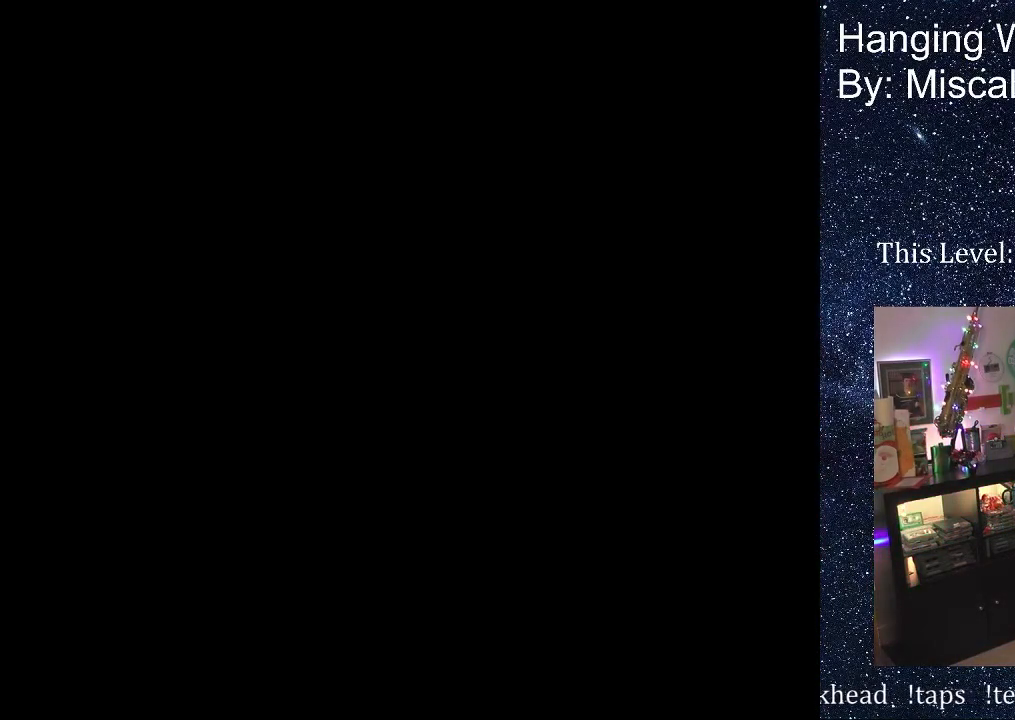
{"buttons": [], "events": []}
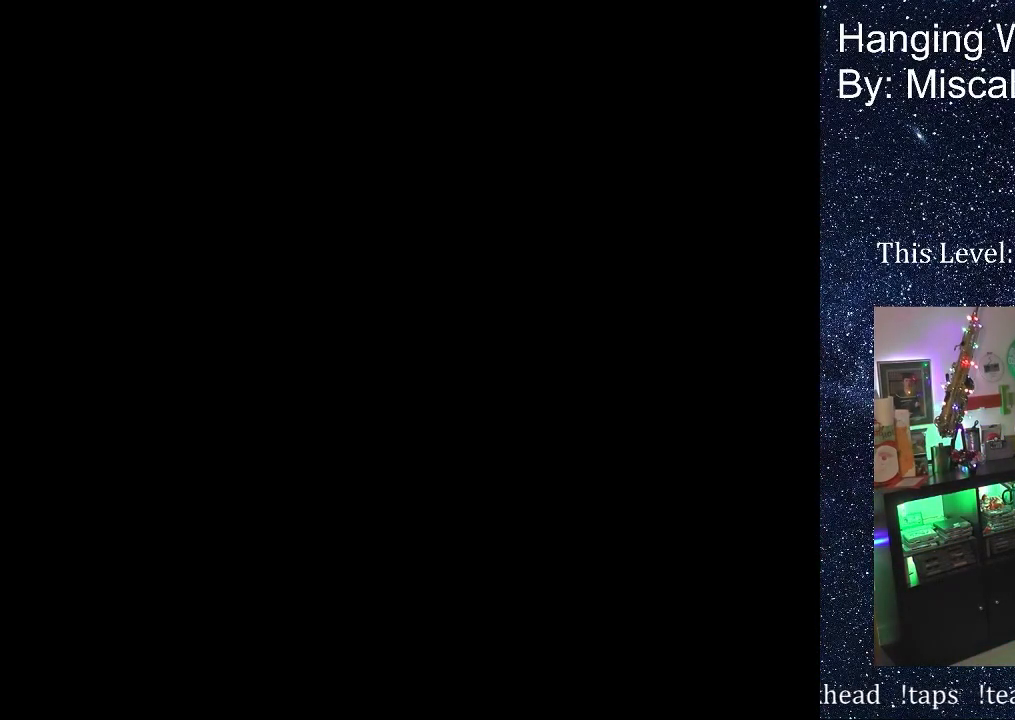
{"buttons": [], "events": []}
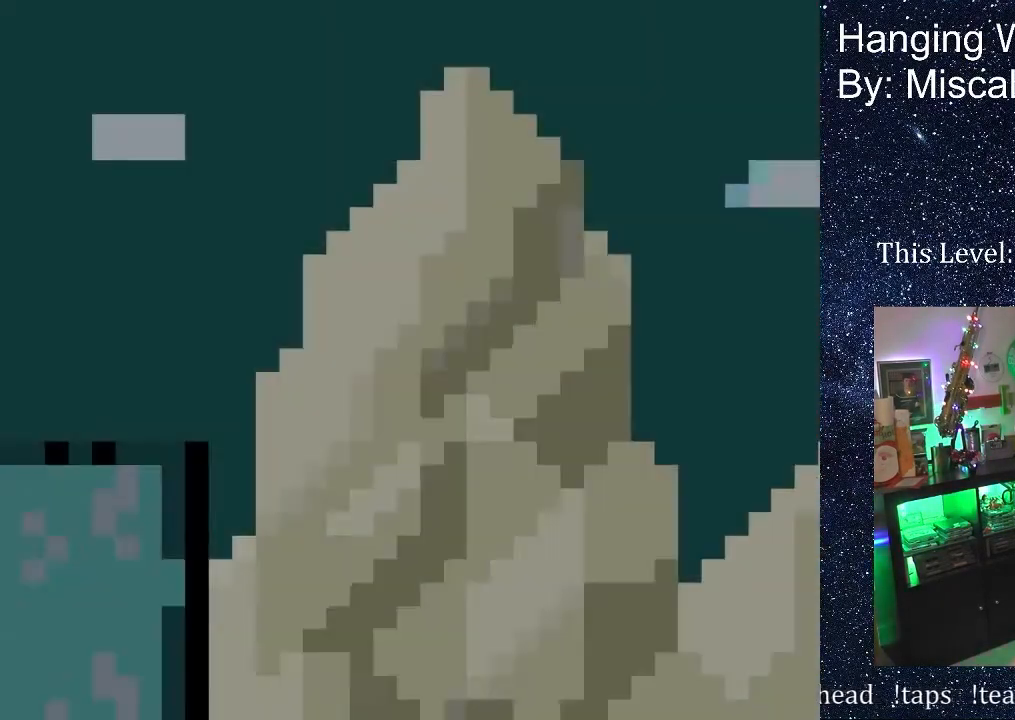
{"buttons": [], "events": []}
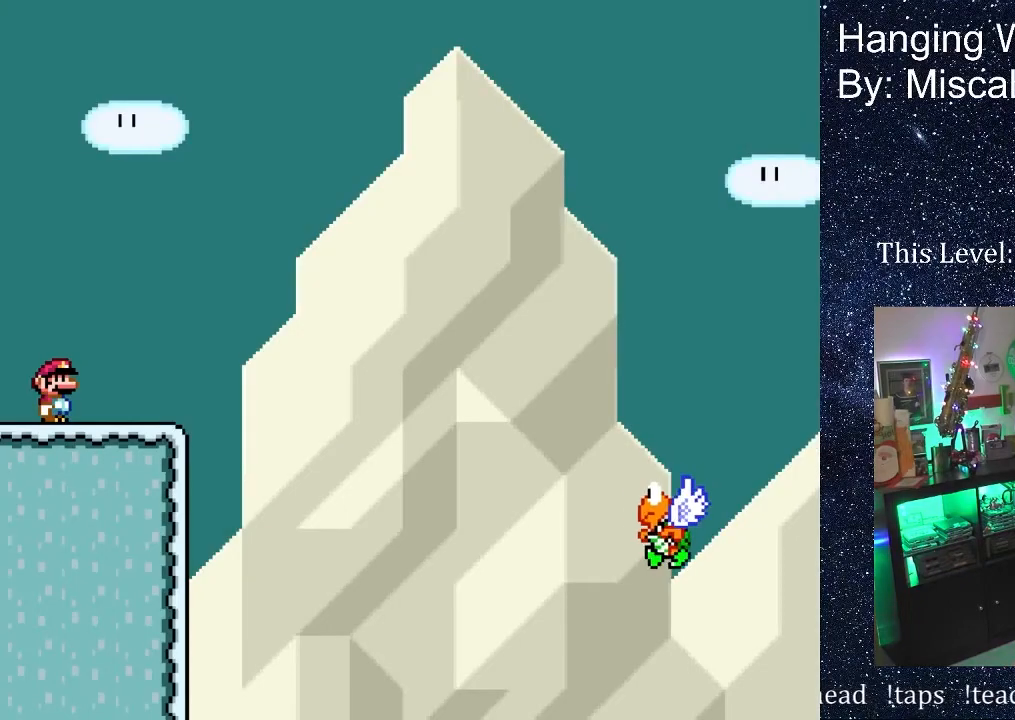
{"buttons": [], "events": []}
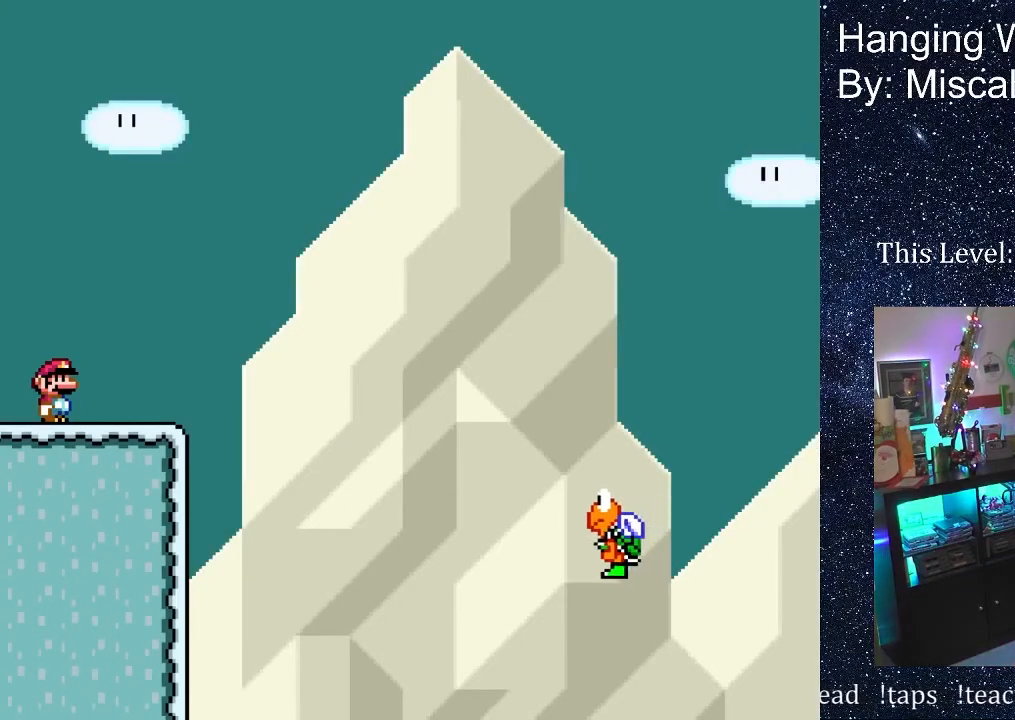
{"buttons": [], "events": []}
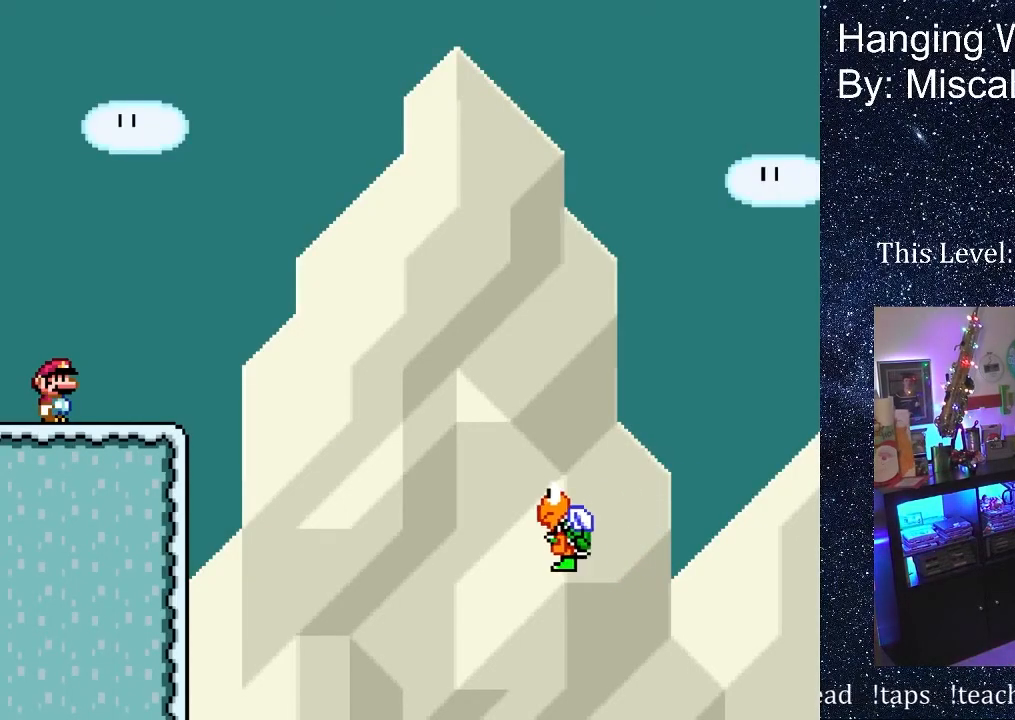
{"buttons": [], "events": []}
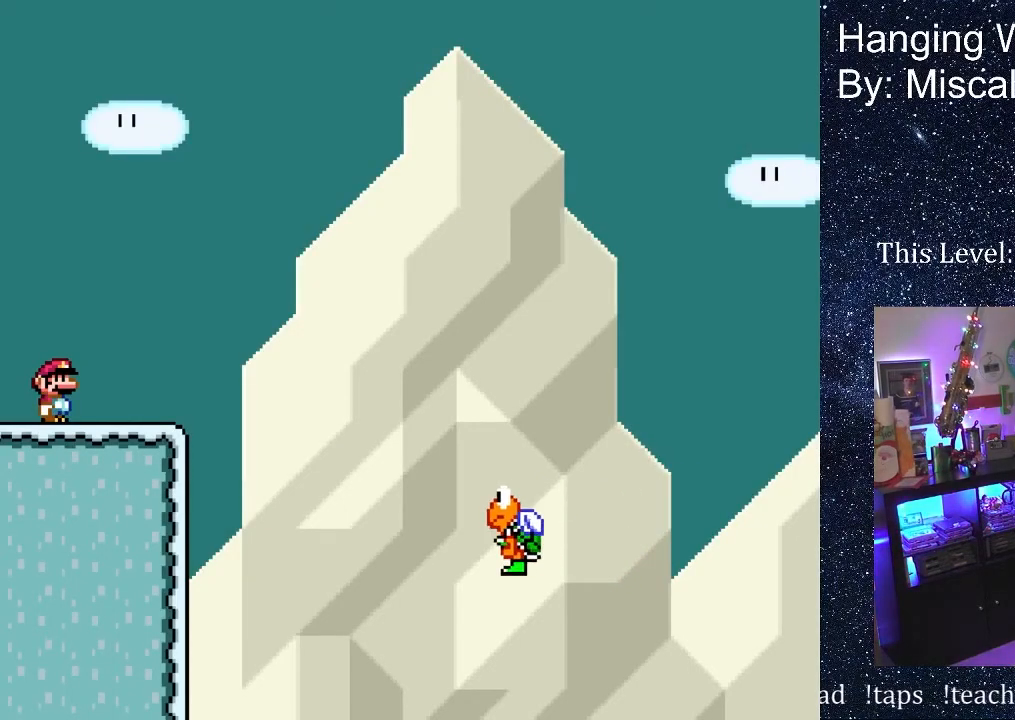
{"buttons": [], "events": []}
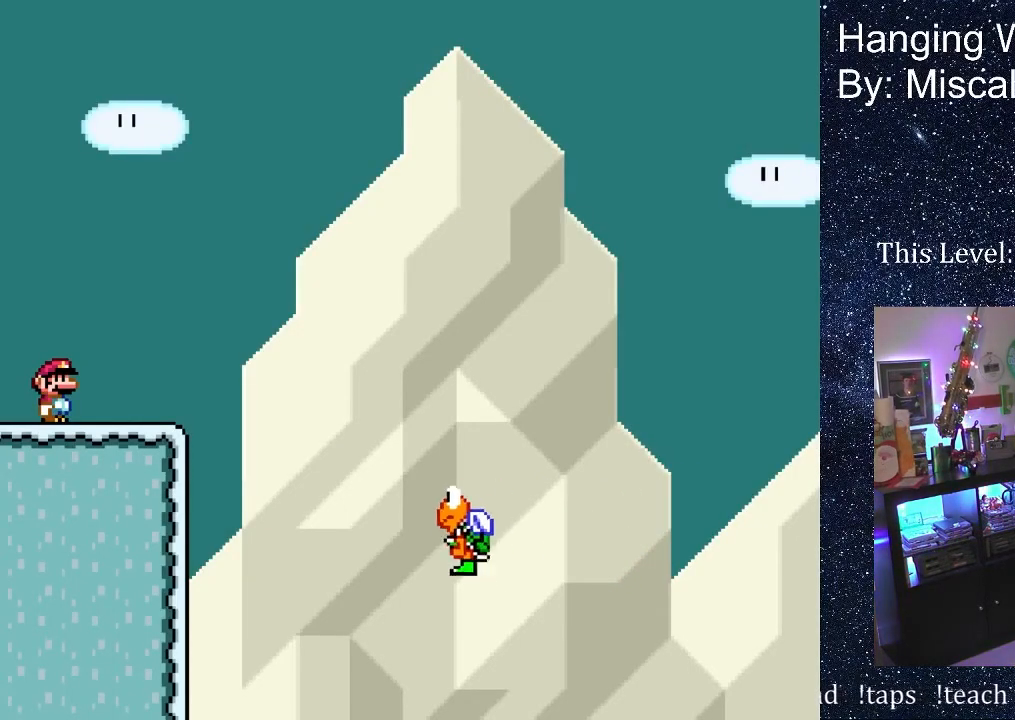
{"buttons": [], "events": []}
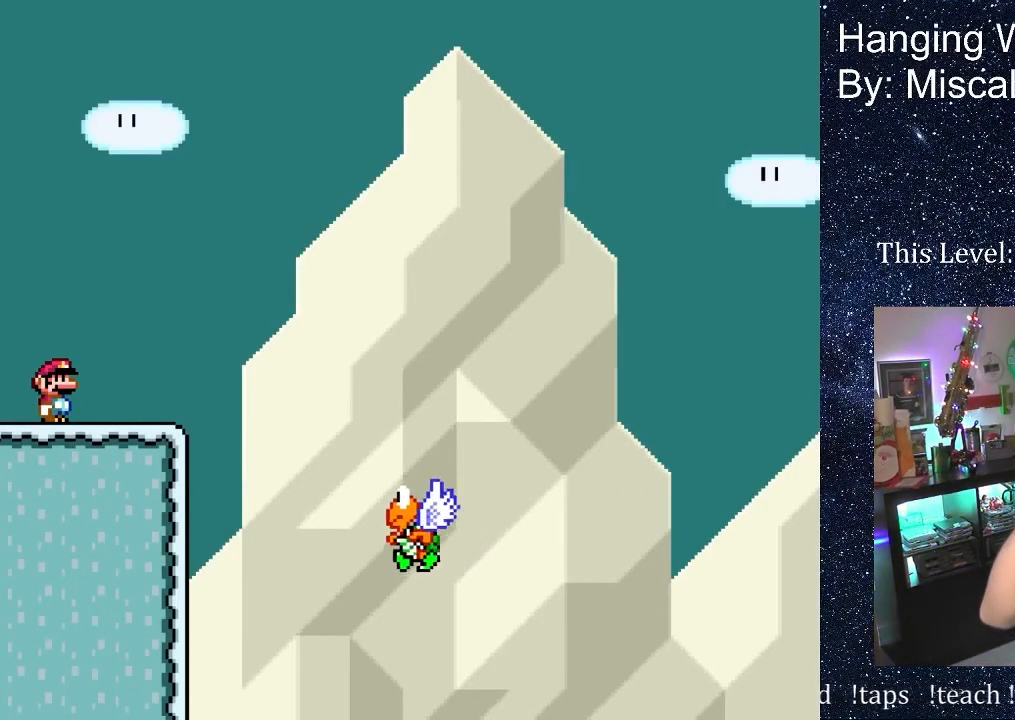
{"buttons": [], "events": []}
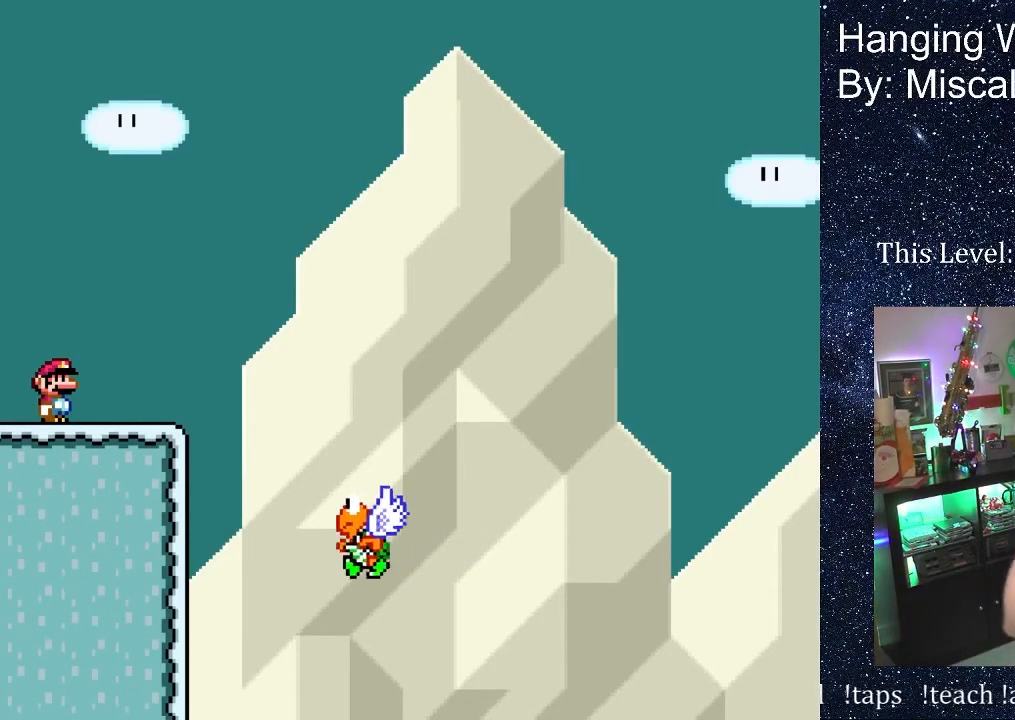
{"buttons": ["DPAD_UP", "DPAD_RIGHT"], "events": [[217, "DPAD_RIGHT", "down"], [467, "DPAD_UP", "down"]]}
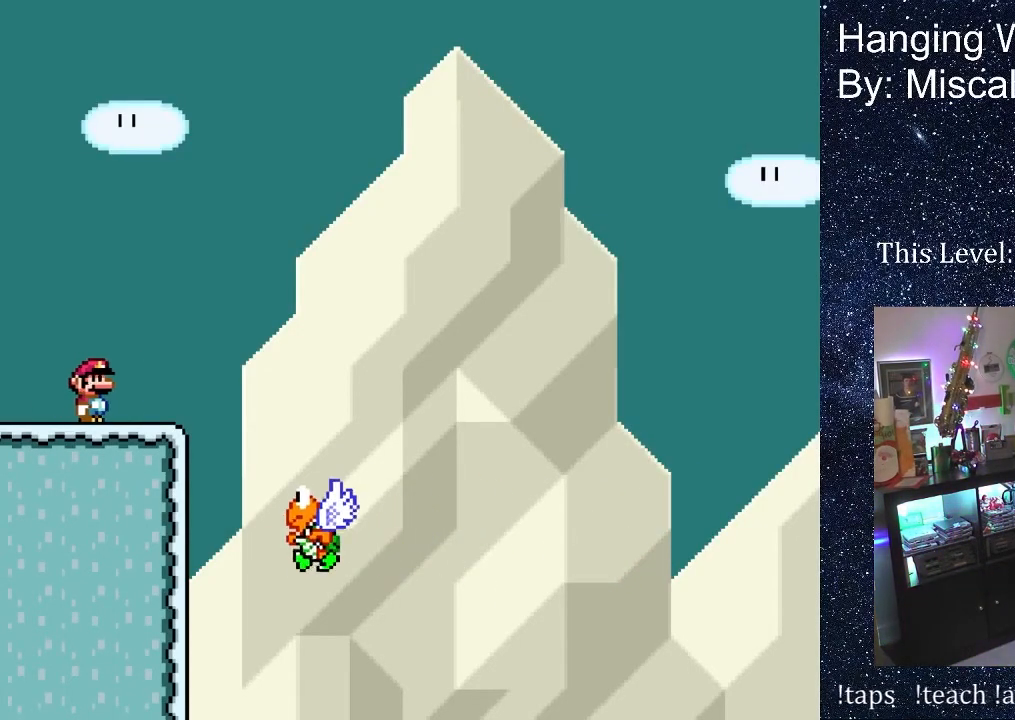
{"buttons": ["DPAD_LEFT"], "events": [[83, "DPAD_UP", "up"], [383, "DPAD_RIGHT", "up"], [417, "DPAD_UP", "down"], [433, "DPAD_UP", "up"], [450, "DPAD_LEFT", "down"]]}
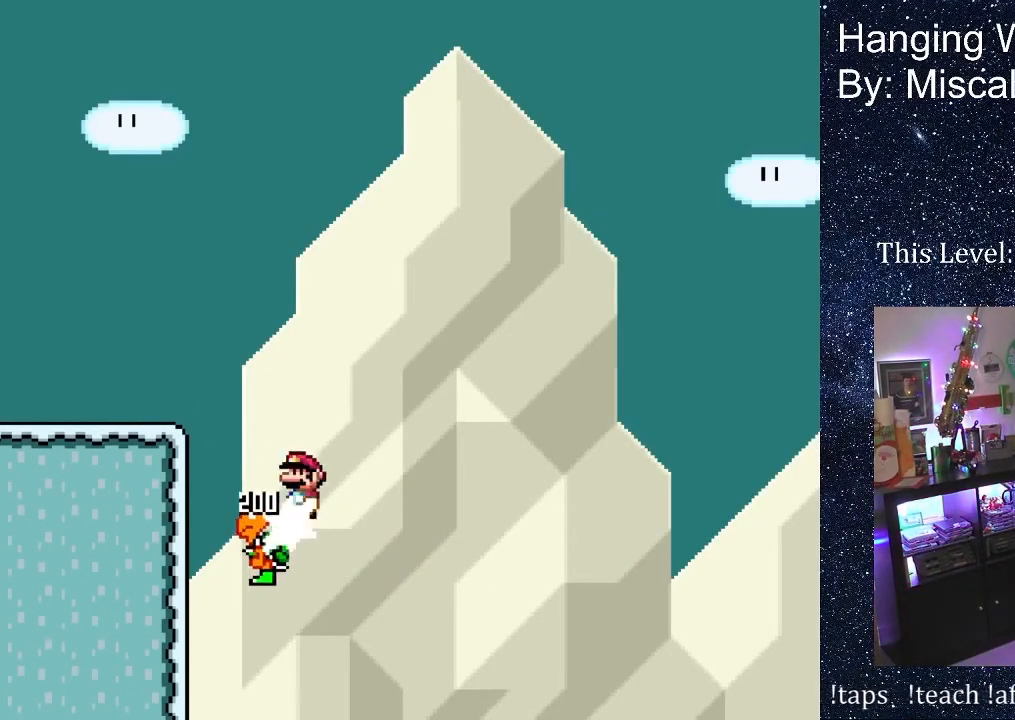
{"buttons": ["A"], "events": [[117, "DPAD_LEFT", "up"], [483, "A", "down"]]}
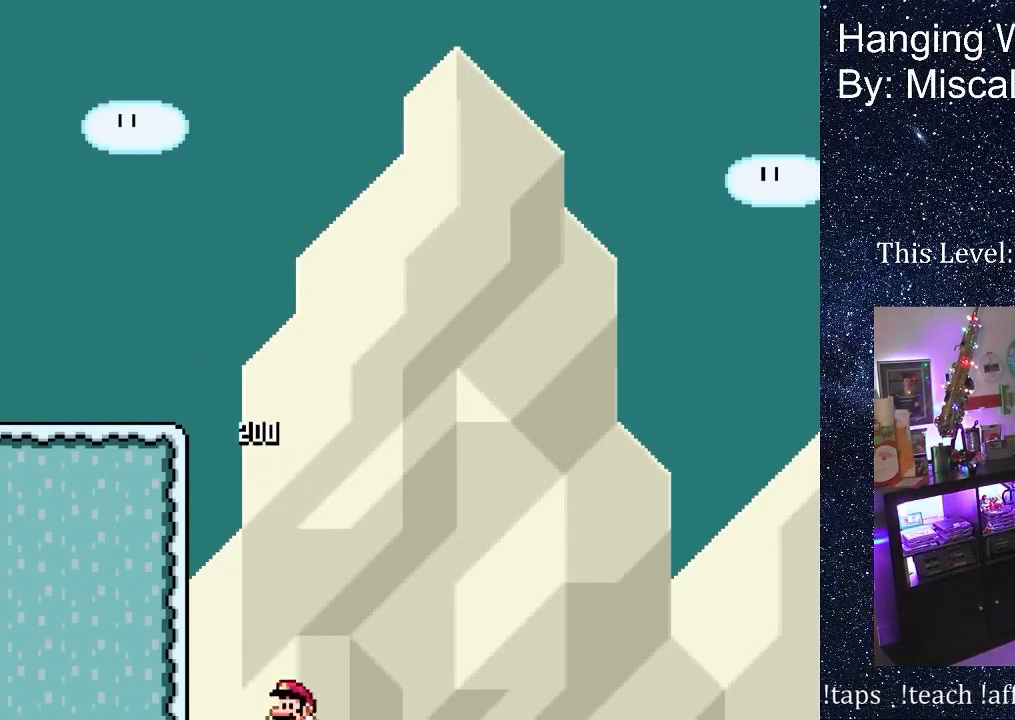
{"buttons": ["A"], "events": [[67, "A", "up"], [233, "A", "down"], [350, "A", "up"], [483, "A", "down"]]}
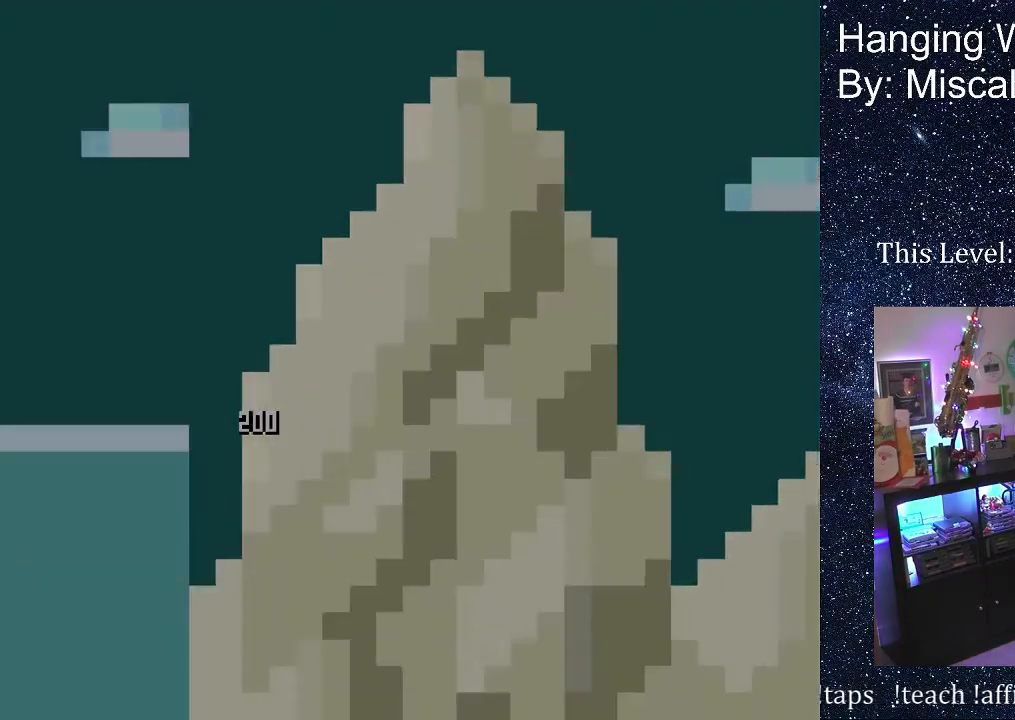
{"buttons": [], "events": [[100, "A", "up"], [367, "A", "down"], [483, "A", "up"]]}
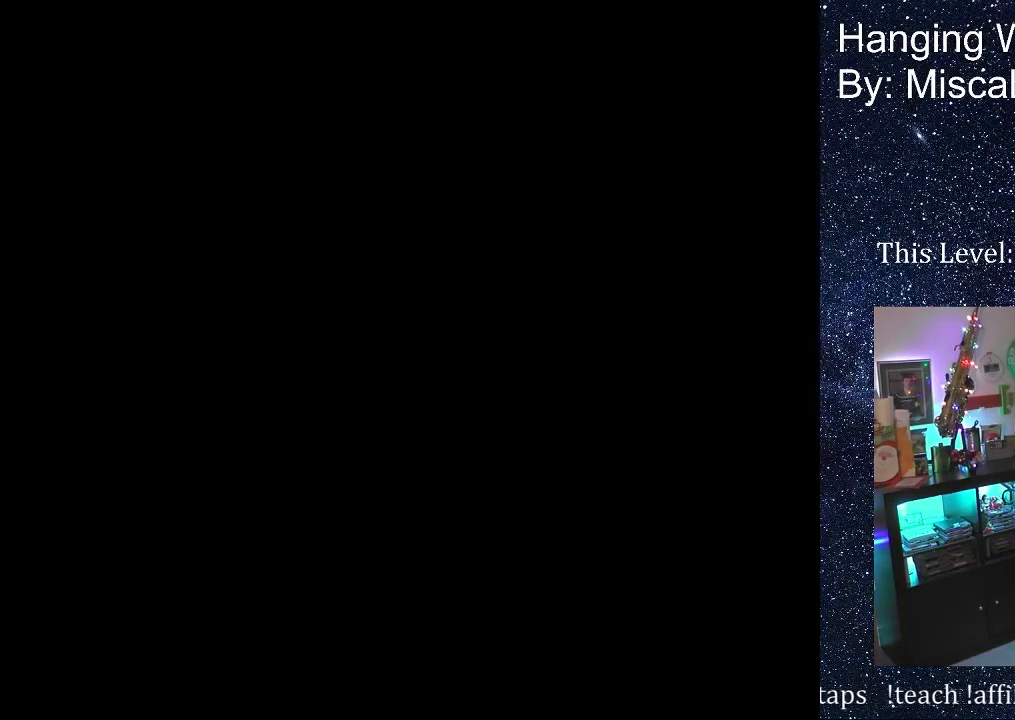
{"buttons": ["A"], "events": [[467, "A", "down"]]}
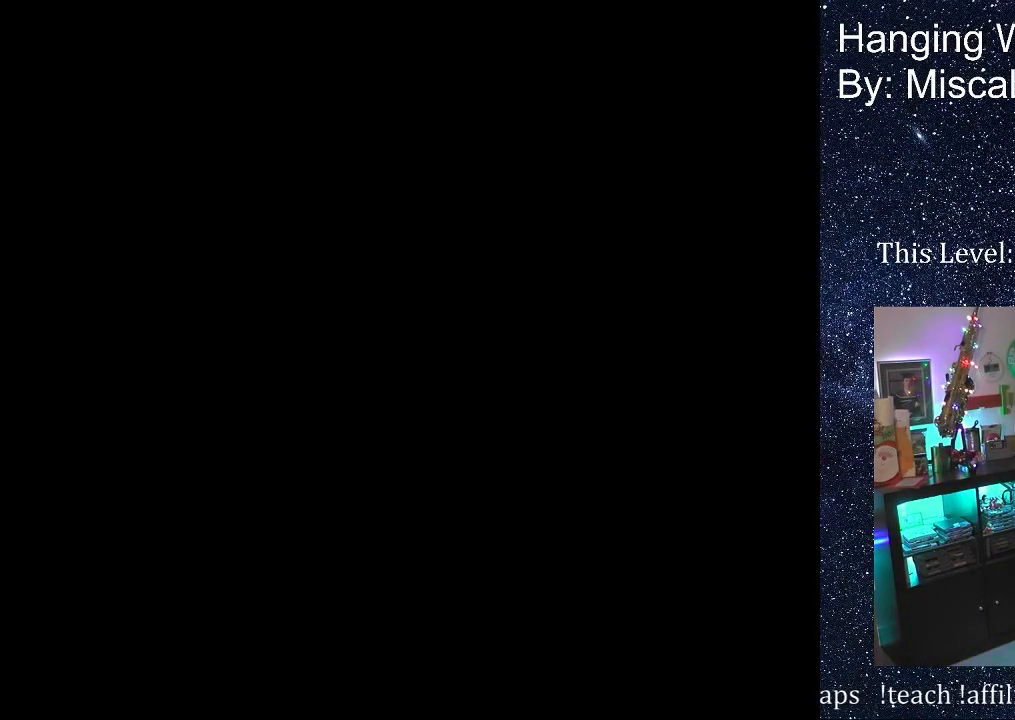
{"buttons": [], "events": [[83, "A", "up"]]}